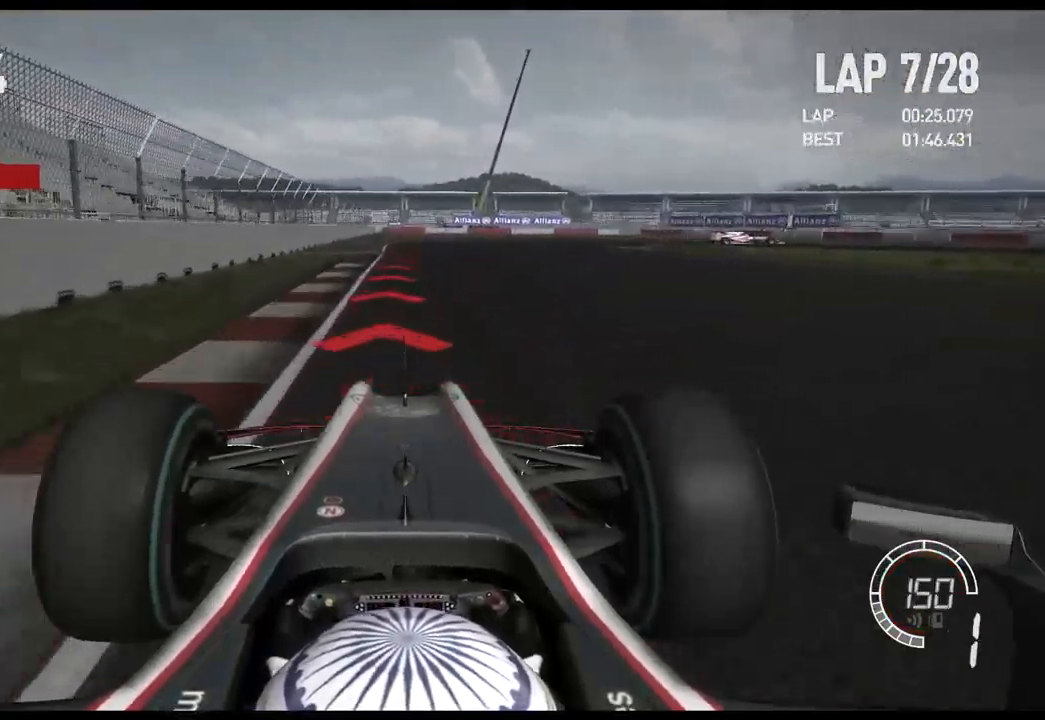
Gameplay with a controller (Xbox layout); each line is a JSON object with the inputs held at the frame after it (dt_ms = milliseconds from this image to that frame). "events" lists button and stick changes between this image and that frame as [ms after this image, input, new state], when the widget could be followed in between.
{"dt_ms": 500, "buttons": ["L2"], "left_stick": "right", "right_stick": "center", "events": [[383, "left_stick", "right"]]}
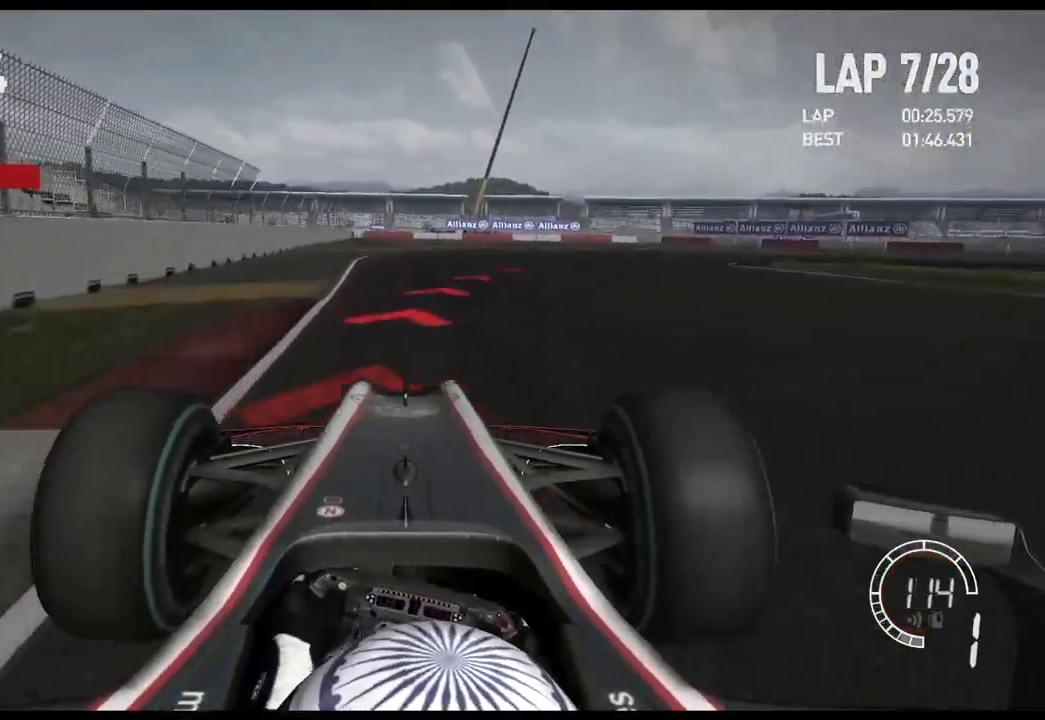
{"dt_ms": 500, "buttons": [], "left_stick": "right", "right_stick": "center", "events": [[367, "L2", "up"]]}
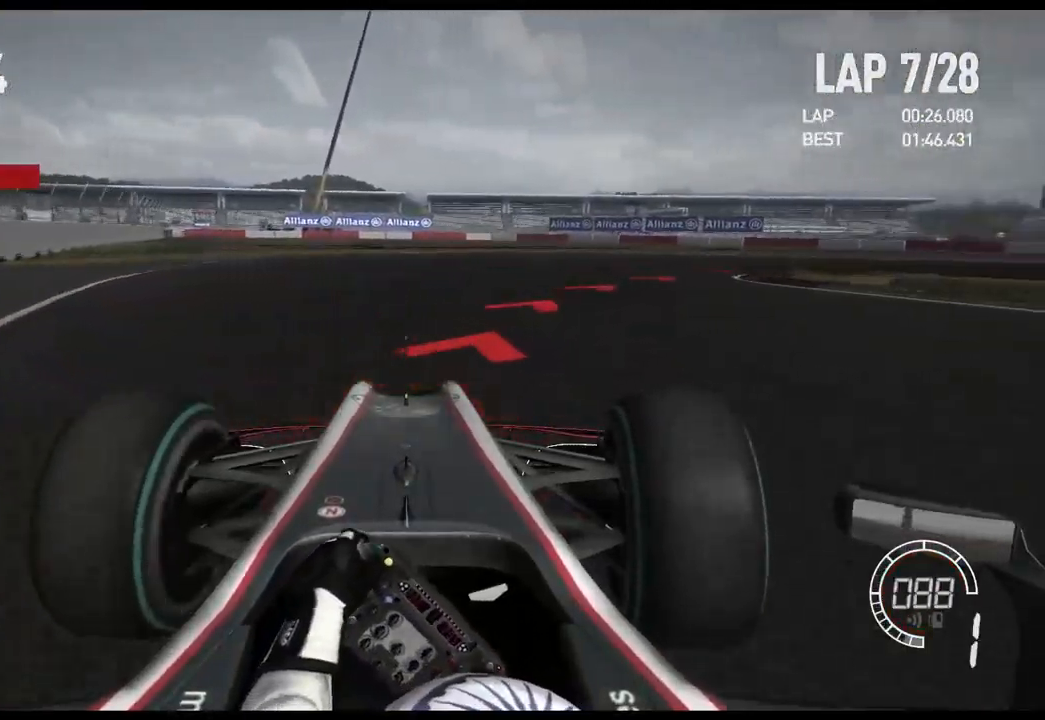
{"dt_ms": 500, "buttons": ["R2"], "left_stick": "right", "right_stick": "center", "events": [[250, "R2", "down"]]}
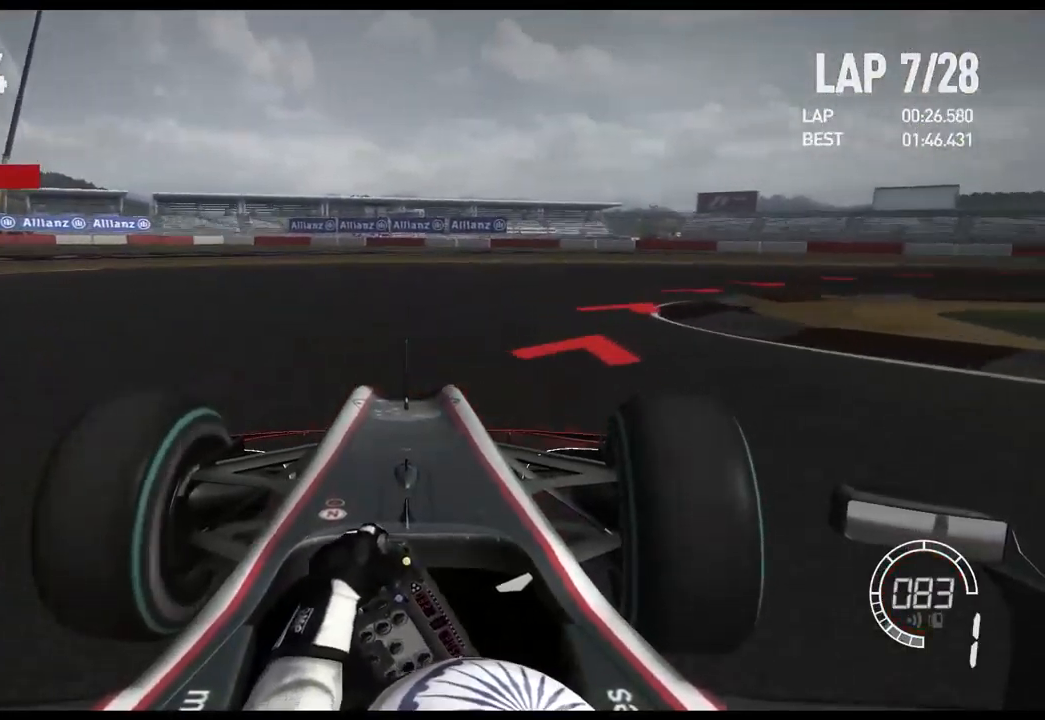
{"dt_ms": 1000, "buttons": ["R2"], "left_stick": "right", "right_stick": "center"}
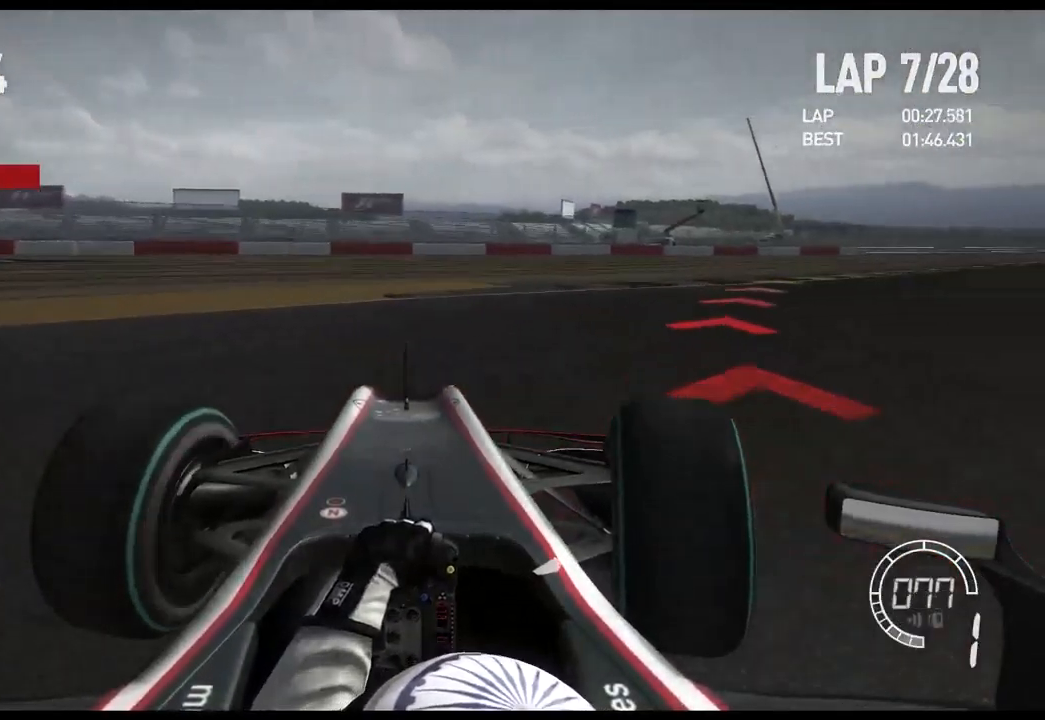
{"dt_ms": 500, "buttons": ["R2"], "left_stick": "right", "right_stick": "center", "events": []}
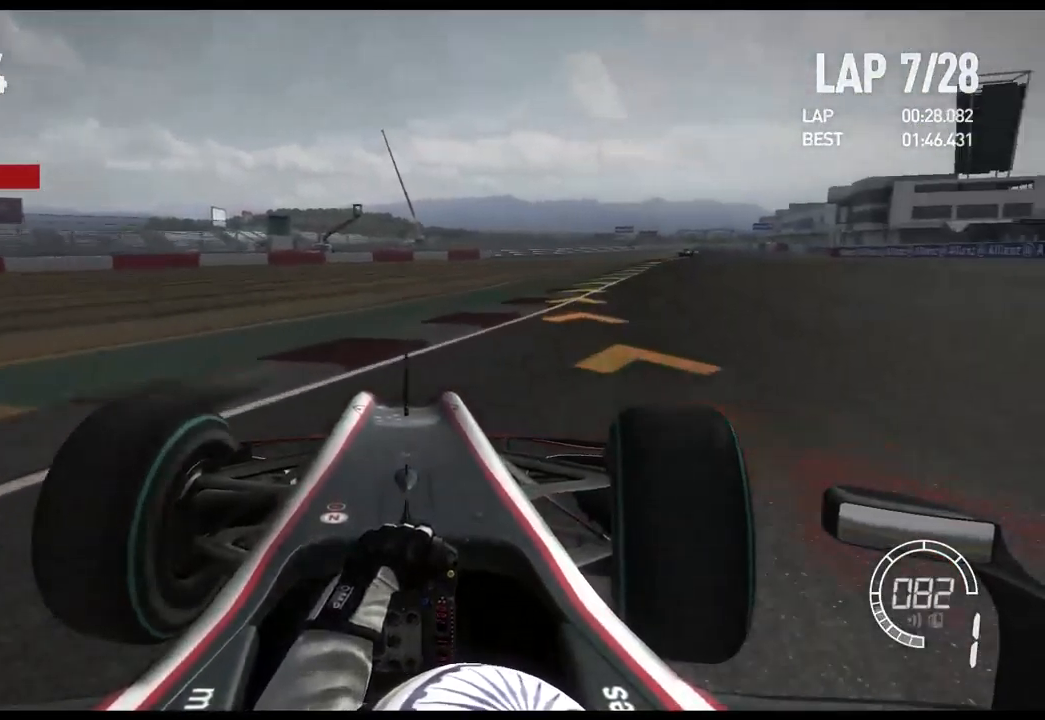
{"dt_ms": 500, "buttons": ["R2"], "left_stick": "right", "right_stick": "center", "events": []}
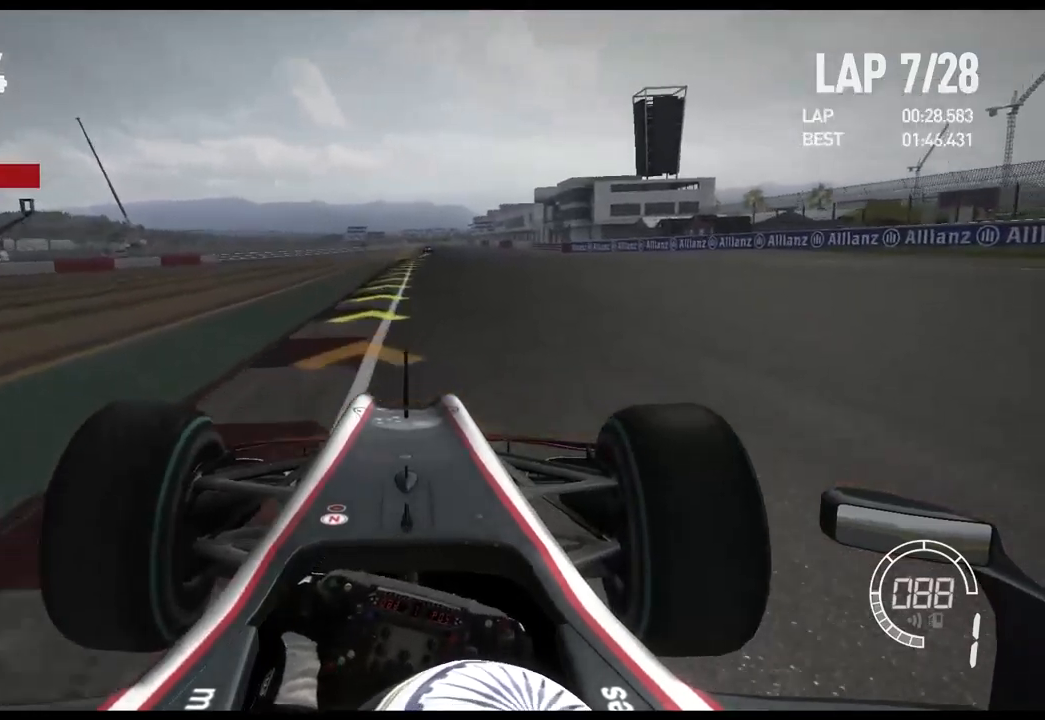
{"dt_ms": 500, "buttons": ["R2"], "left_stick": "center", "right_stick": "center", "events": [[150, "left_stick", "center"]]}
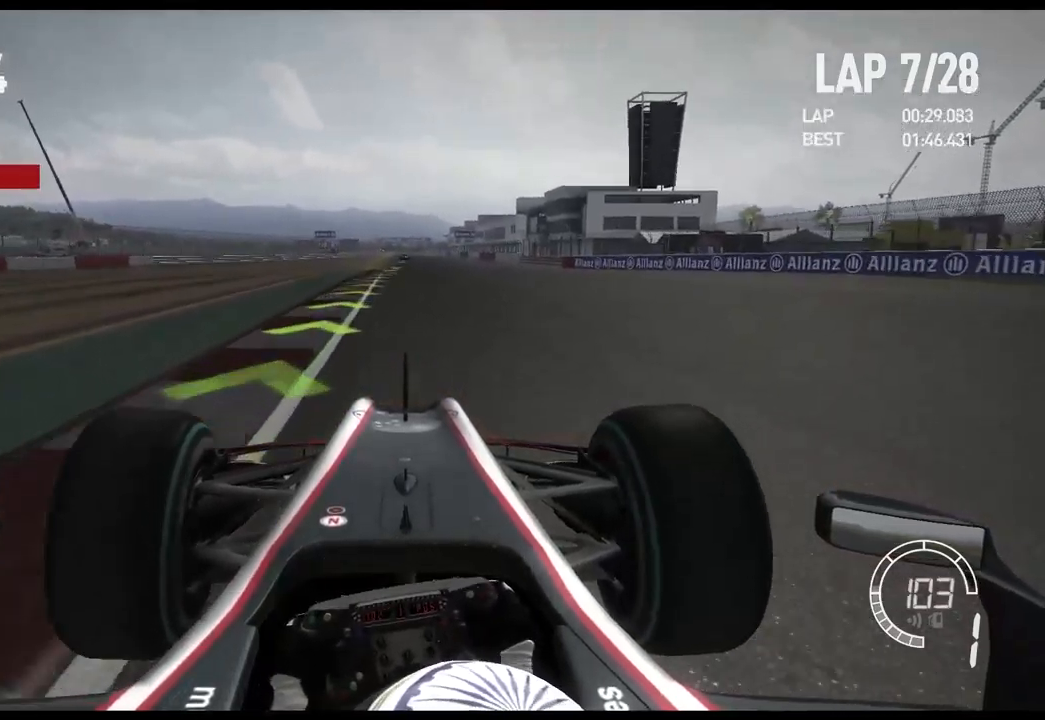
{"dt_ms": 500, "buttons": ["R2"], "left_stick": "center", "right_stick": "center", "events": [[234, "A", "down"], [367, "A", "up"]]}
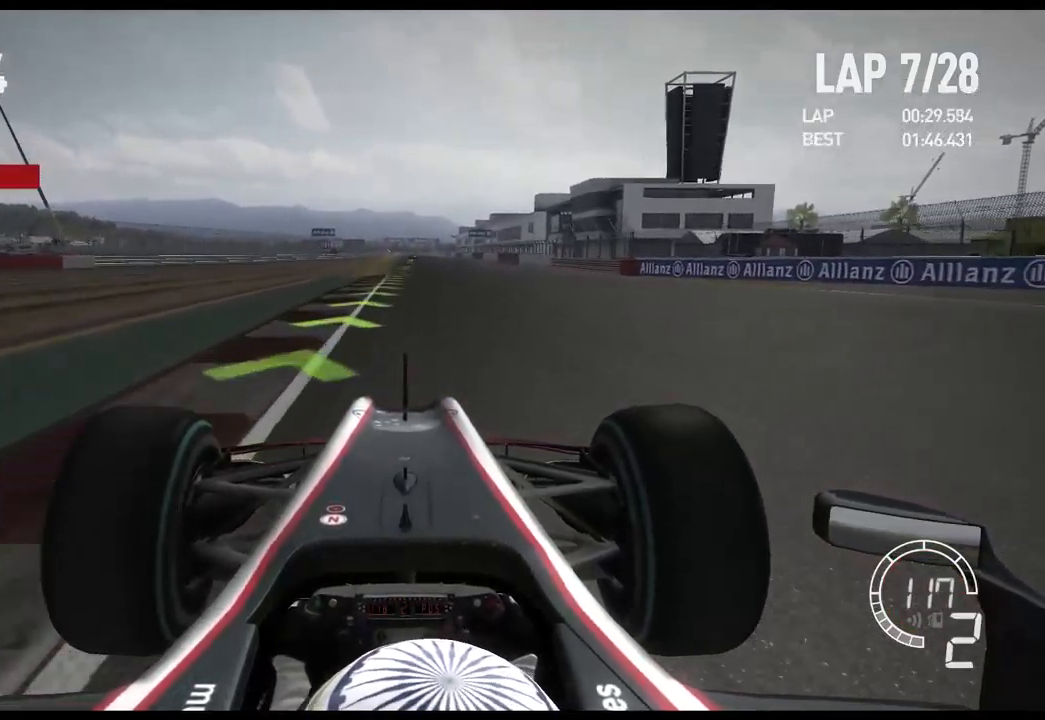
{"dt_ms": 500, "buttons": ["R2"], "left_stick": "center", "right_stick": "center", "events": []}
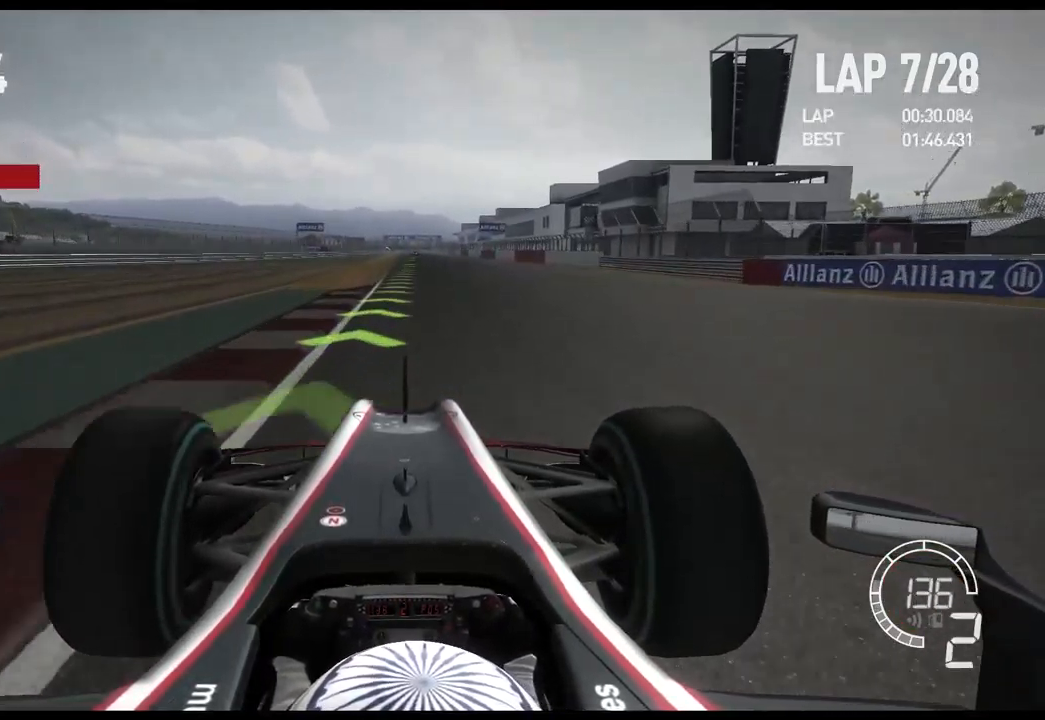
{"dt_ms": 500, "buttons": ["R2"], "left_stick": "center", "right_stick": "center", "events": []}
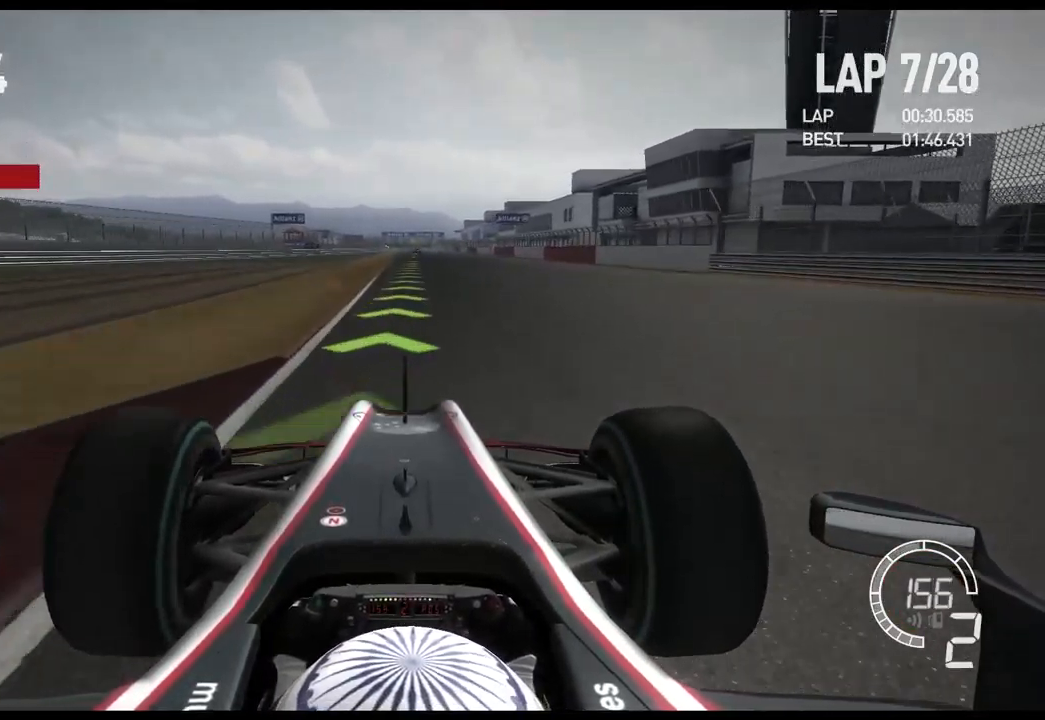
{"dt_ms": 500, "buttons": ["R2", "DPAD_RIGHT"], "left_stick": "center", "right_stick": "center", "events": [[34, "A", "down"], [167, "A", "up"], [317, "DPAD_RIGHT", "down"], [384, "DPAD_RIGHT", "up"], [467, "DPAD_RIGHT", "down"]]}
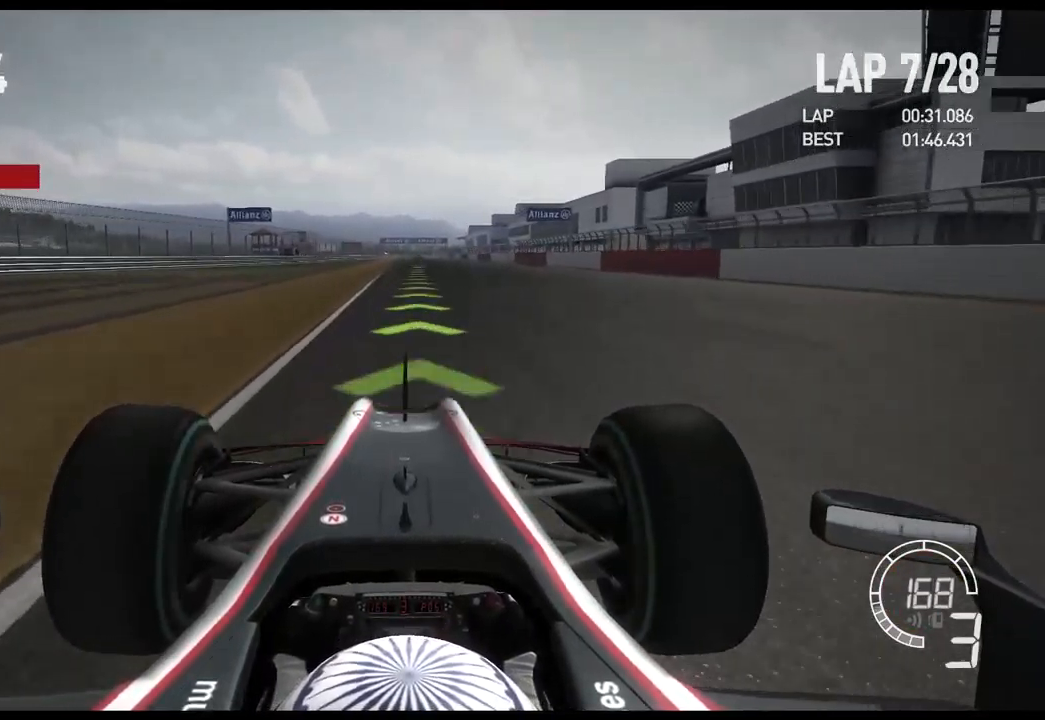
{"dt_ms": 500, "buttons": ["R2"], "left_stick": "center", "right_stick": "center", "events": [[50, "DPAD_RIGHT", "up"]]}
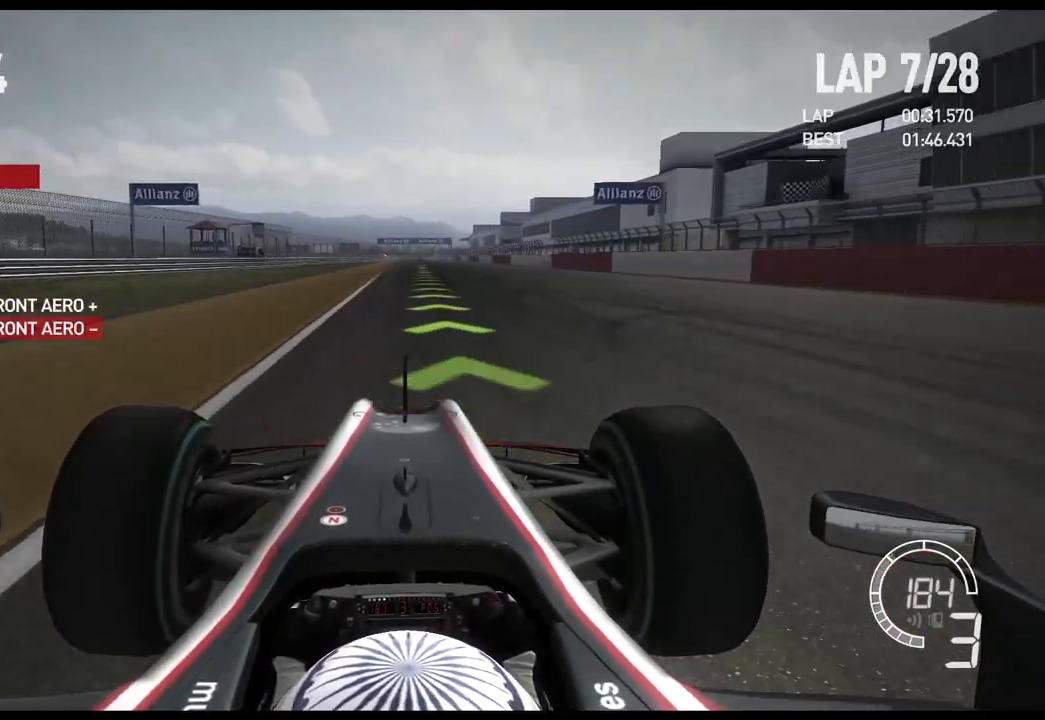
{"dt_ms": 500, "buttons": ["R2"], "left_stick": "center", "right_stick": "center", "events": [[234, "A", "down"], [367, "A", "up"]]}
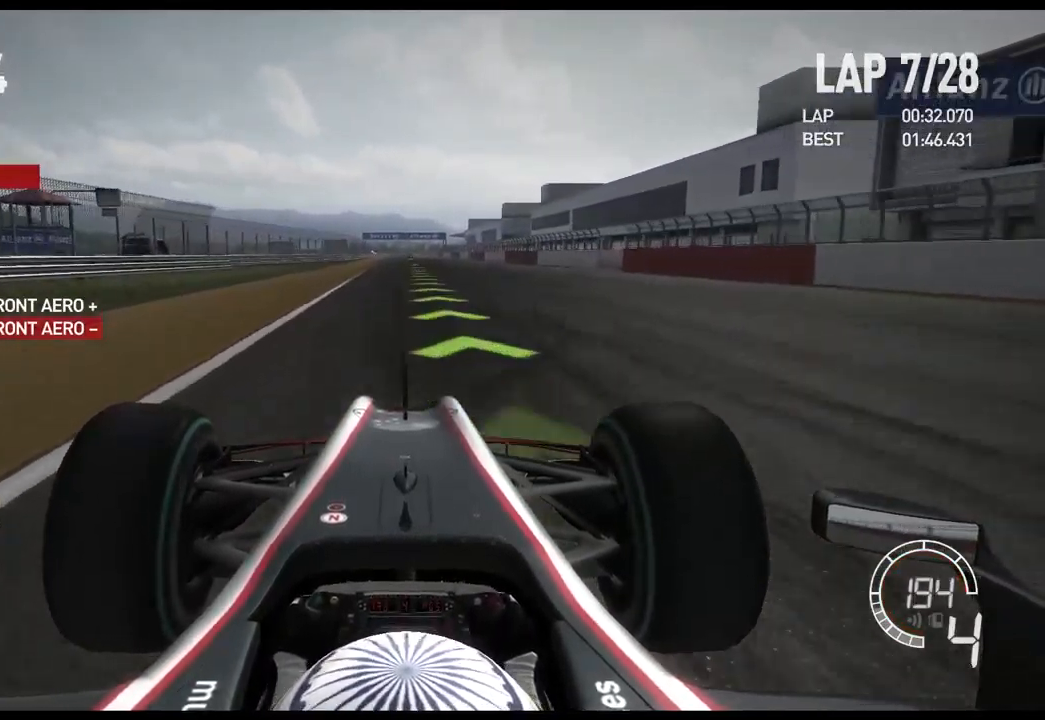
{"dt_ms": 500, "buttons": ["R2"], "left_stick": "center", "right_stick": "center", "events": []}
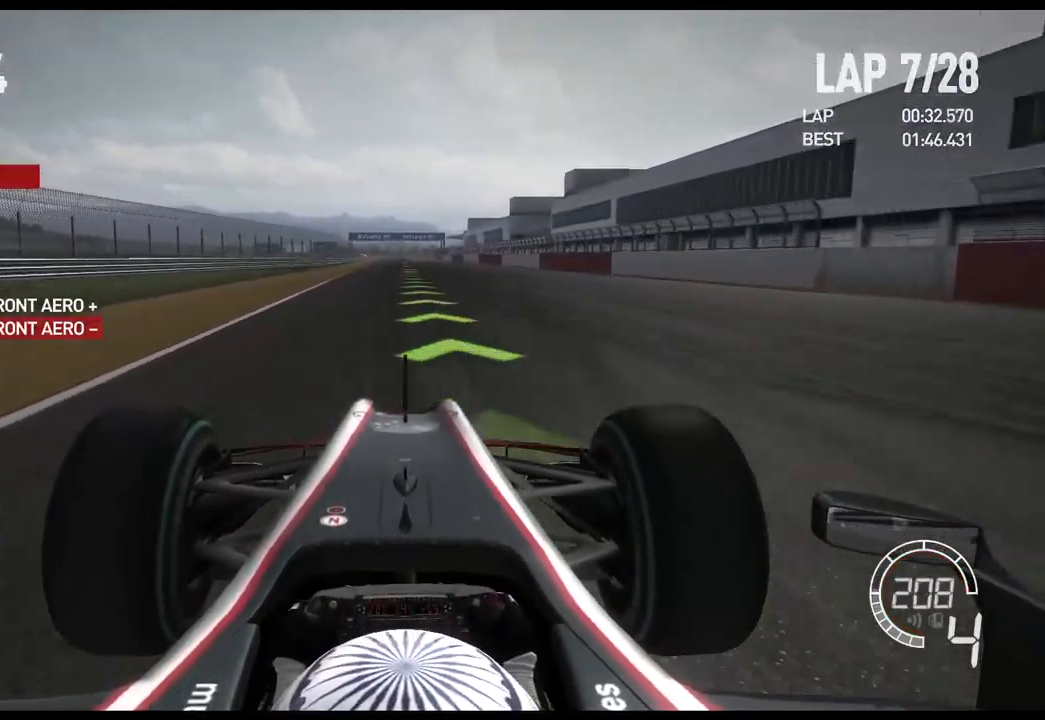
{"dt_ms": 500, "buttons": ["R2"], "left_stick": "center", "right_stick": "center", "events": []}
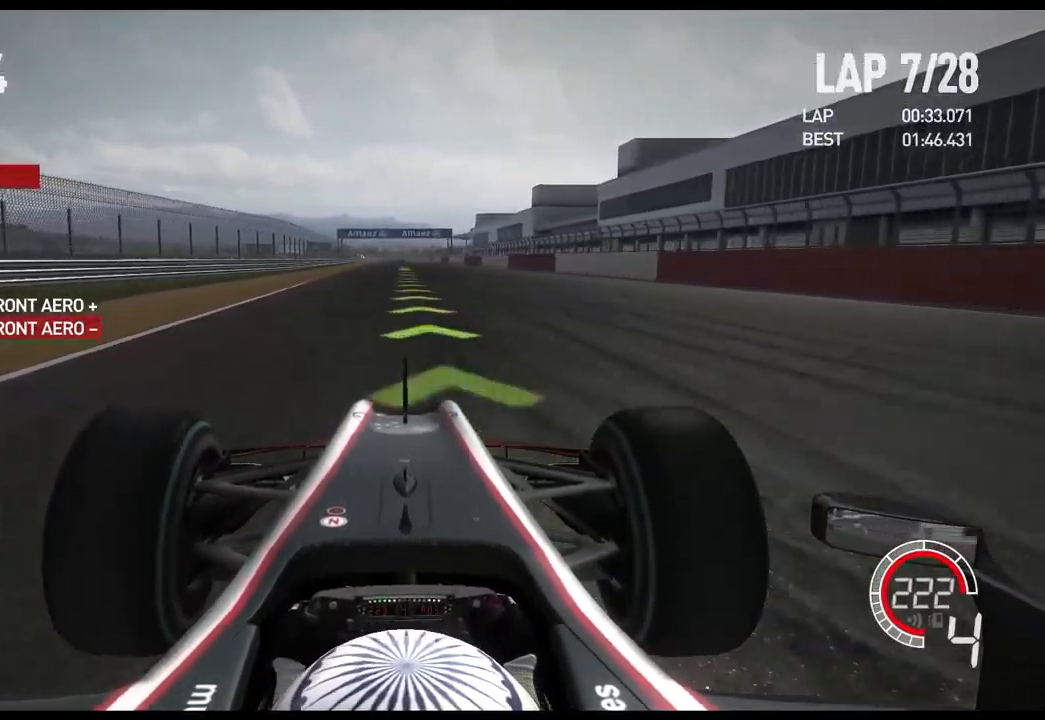
{"dt_ms": 484, "buttons": ["R2"], "left_stick": "center", "right_stick": "center", "events": [[151, "A", "down"], [301, "A", "up"]]}
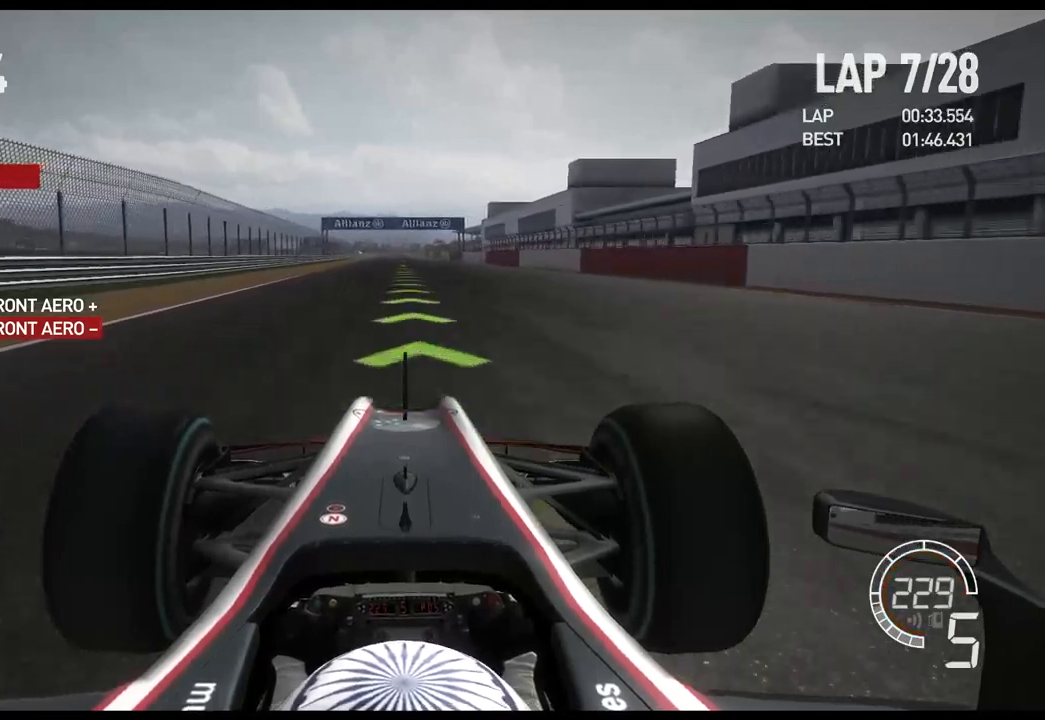
{"dt_ms": 500, "buttons": ["R2"], "left_stick": "center", "right_stick": "center", "events": []}
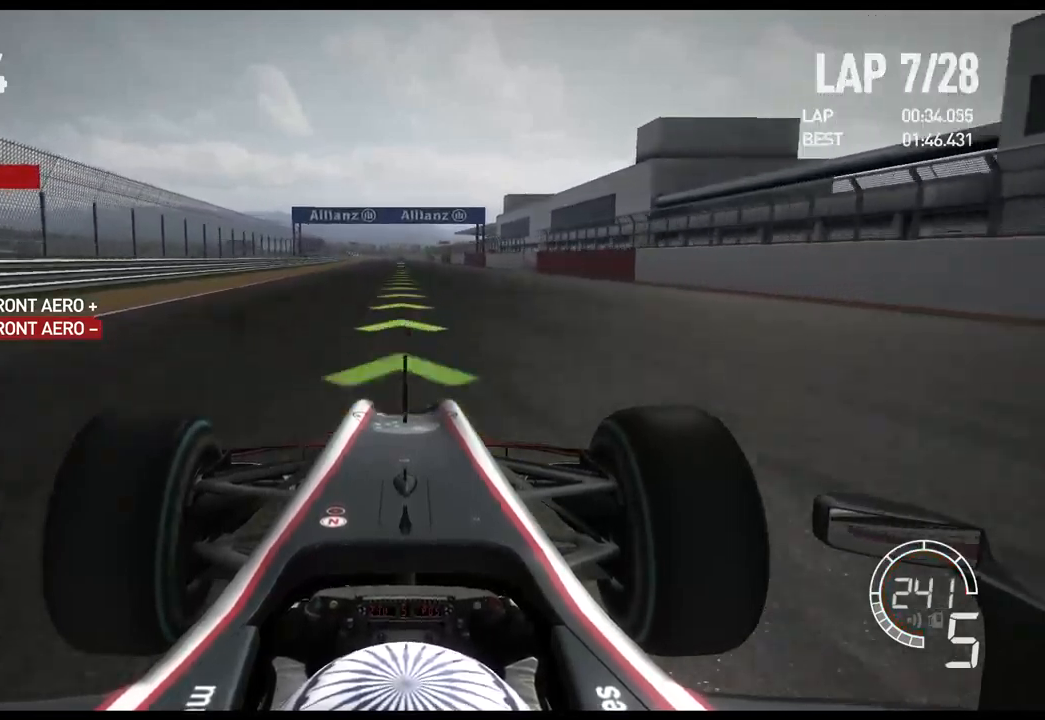
{"dt_ms": 500, "buttons": ["R2"], "left_stick": "center", "right_stick": "center", "events": []}
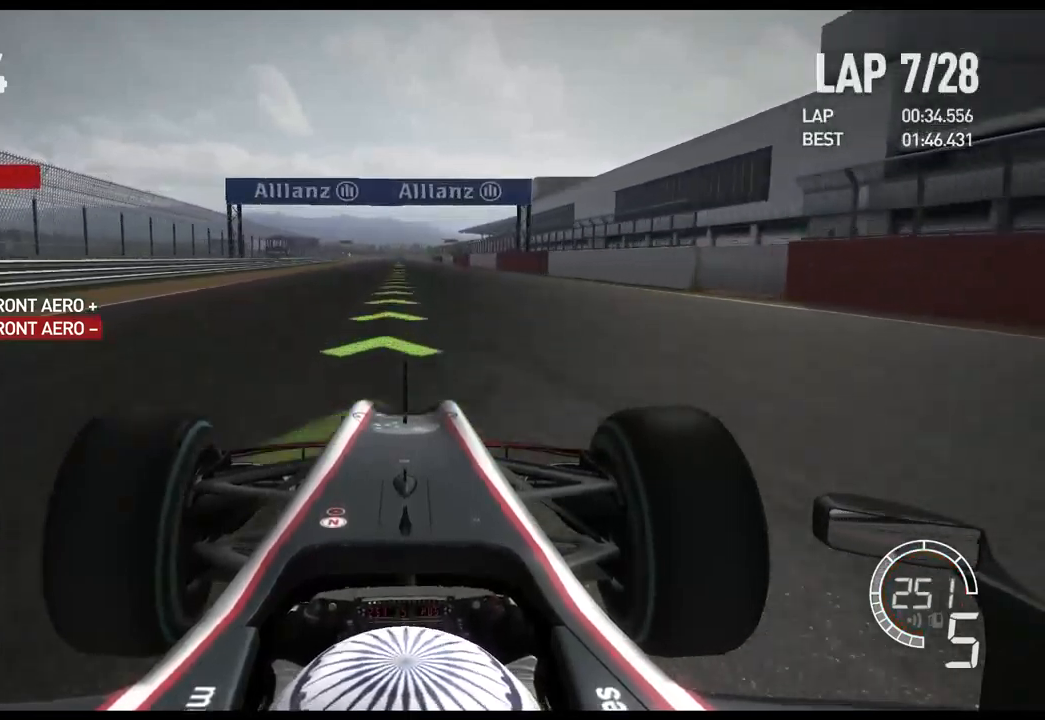
{"dt_ms": 500, "buttons": ["R2"], "left_stick": "center", "right_stick": "center", "events": []}
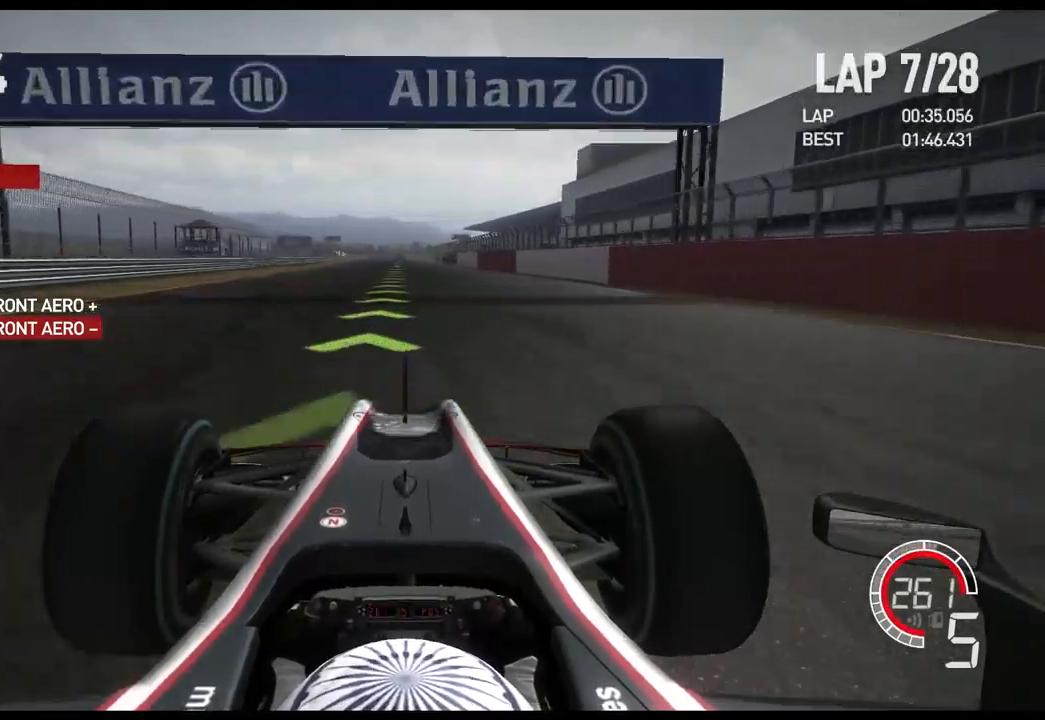
{"dt_ms": 500, "buttons": ["R2", "DPAD_UP"], "left_stick": "center", "right_stick": "center", "events": [[233, "A", "down"], [350, "A", "up"], [450, "DPAD_UP", "down"]]}
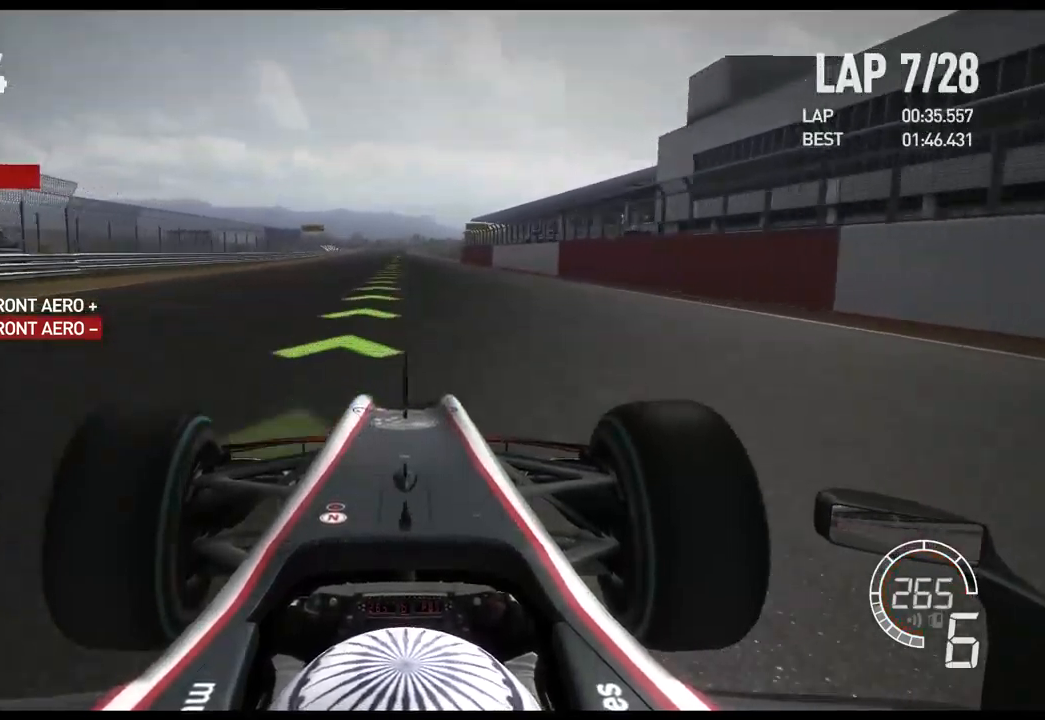
{"dt_ms": 500, "buttons": ["R2"], "left_stick": "center", "right_stick": "center", "events": [[67, "DPAD_UP", "up"]]}
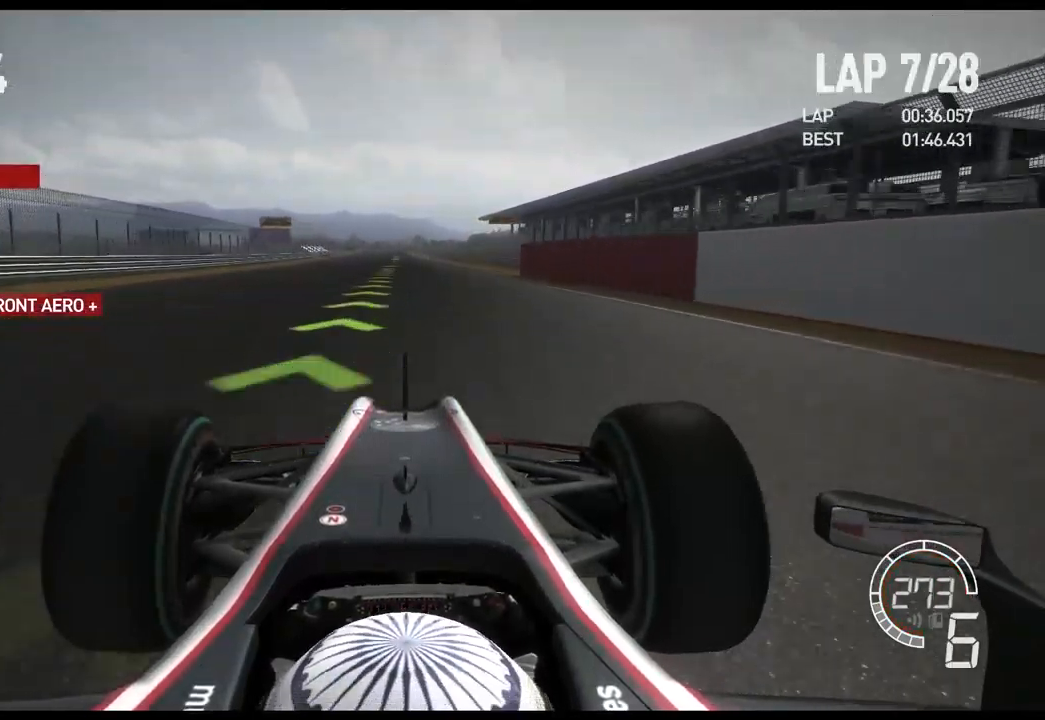
{"dt_ms": 500, "buttons": ["R2"], "left_stick": "center", "right_stick": "center", "events": []}
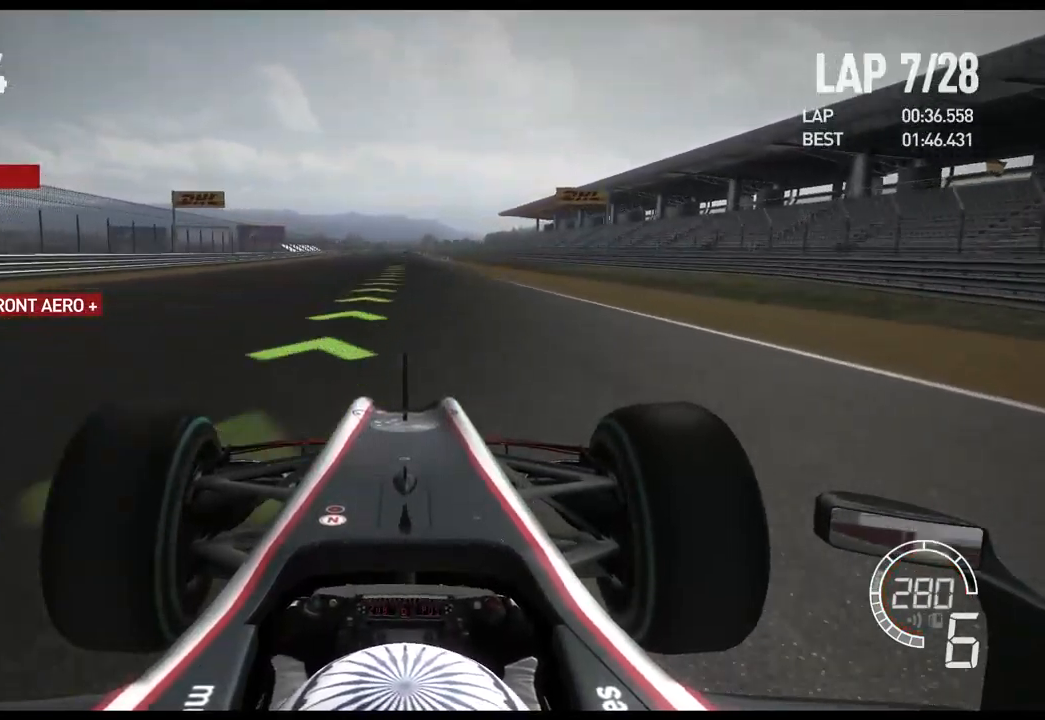
{"dt_ms": 500, "buttons": ["R2"], "left_stick": "center", "right_stick": "center", "events": []}
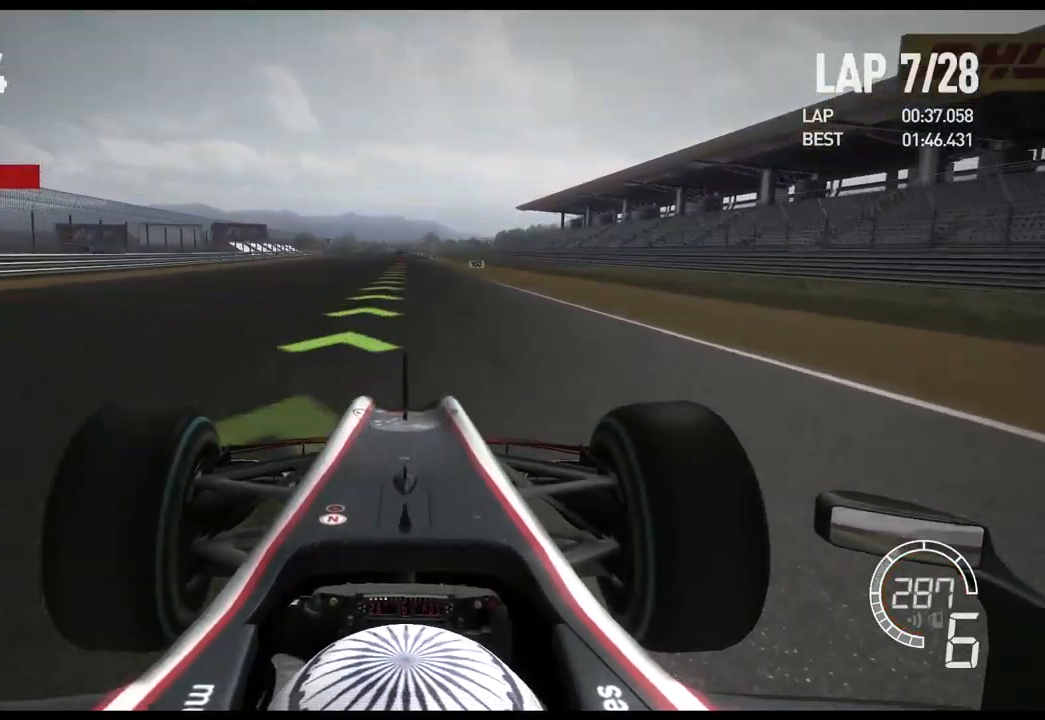
{"dt_ms": 500, "buttons": ["L2"], "left_stick": "center", "right_stick": "center", "events": [[417, "R2", "up"], [467, "L2", "down"]]}
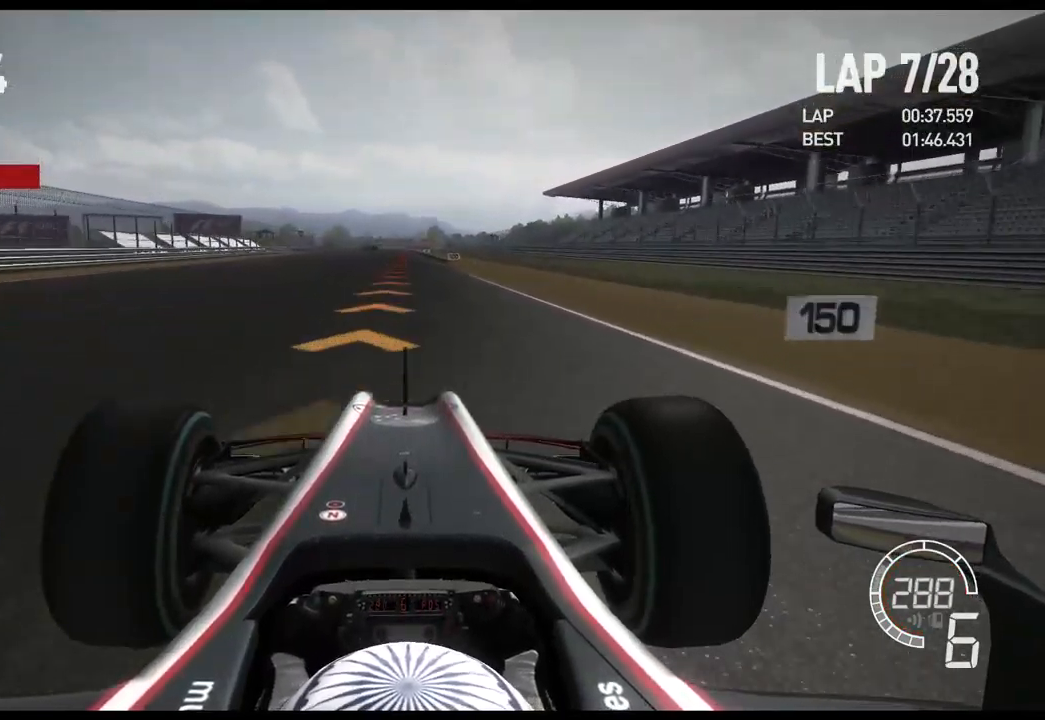
{"dt_ms": 500, "buttons": ["X", "L2"], "left_stick": "center", "right_stick": "center", "events": [[167, "X", "down"], [300, "X", "up"], [467, "X", "down"]]}
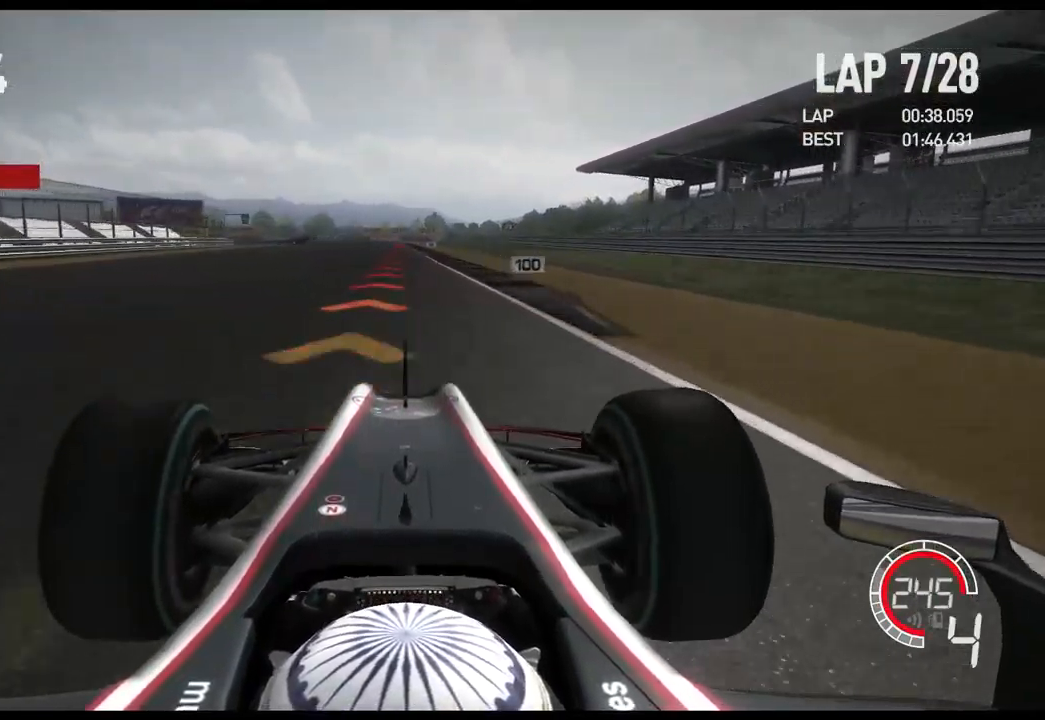
{"dt_ms": 516, "buttons": ["L2"], "left_stick": "center", "right_stick": "center", "events": [[50, "X", "up"], [366, "X", "down"], [466, "X", "up"]]}
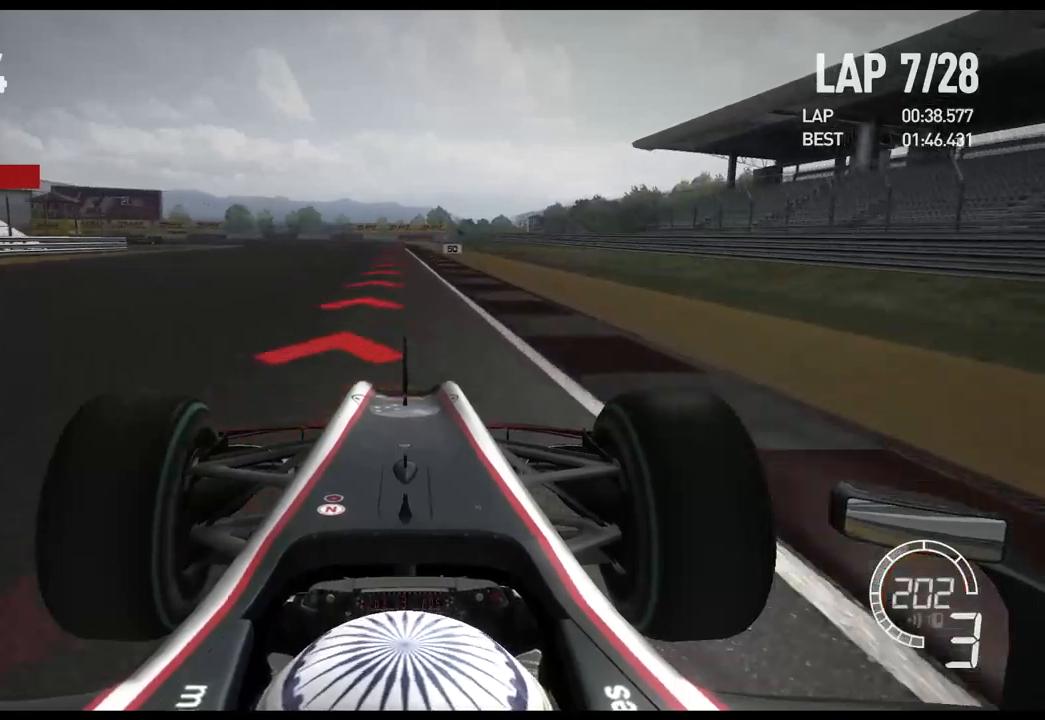
{"dt_ms": 500, "buttons": ["L2"], "left_stick": "center", "right_stick": "center", "events": [[267, "X", "down"], [400, "X", "up"]]}
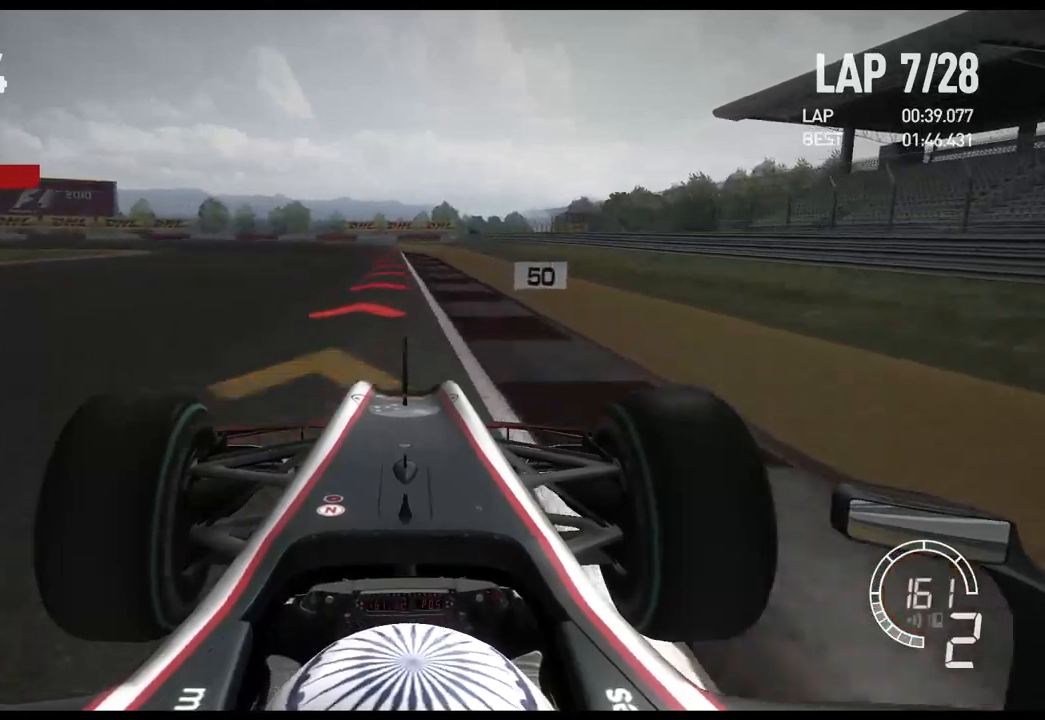
{"dt_ms": 500, "buttons": ["L2"], "left_stick": "left", "right_stick": "center", "events": [[150, "left_stick", "left"], [300, "X", "down"], [417, "X", "up"]]}
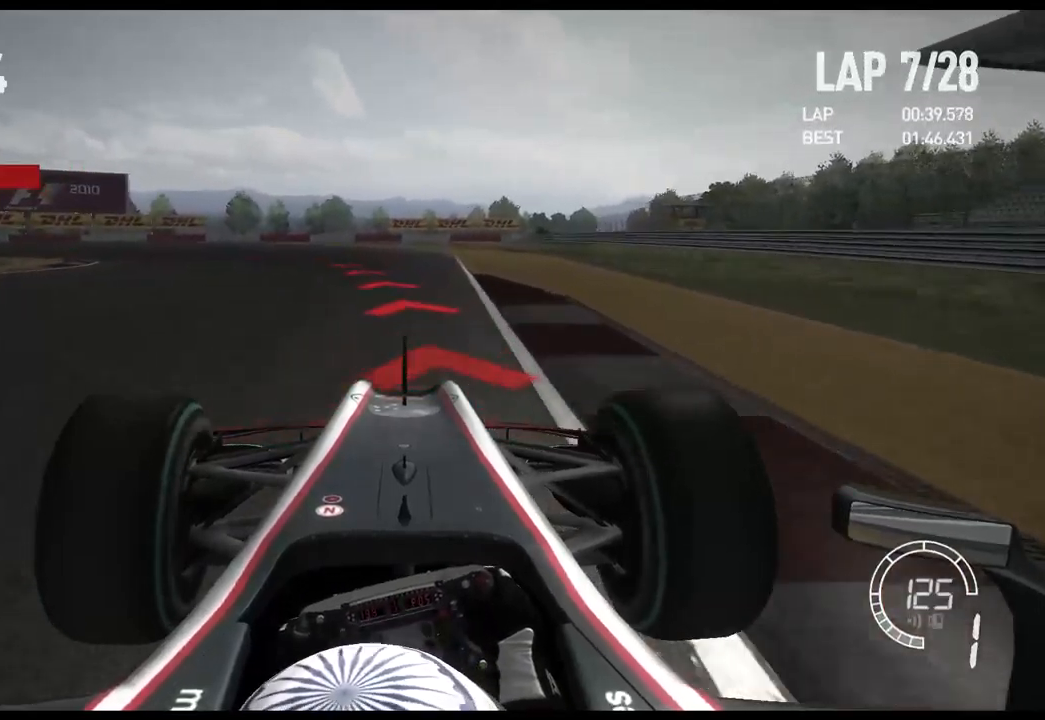
{"dt_ms": 500, "buttons": [], "left_stick": "left", "right_stick": "center", "events": [[250, "L2", "up"]]}